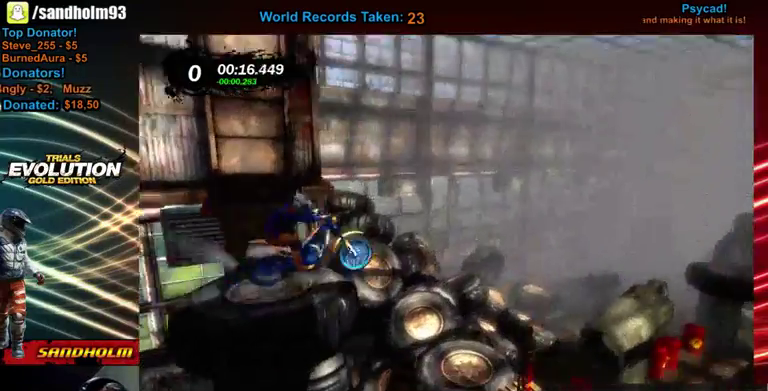
Gameplay with a controller (Xbox layout); each line is a JSON object with the inputs held at the frame after it. "events" lists button and stick changes between this image and that frame as [ms after this image, input, new state], when the widget could be followed in between. Not read: L3 R3.
{"buttons": ["R2"], "left_stick": "left", "events": [[40, "left_stick", "right"], [280, "left_stick", "left"]]}
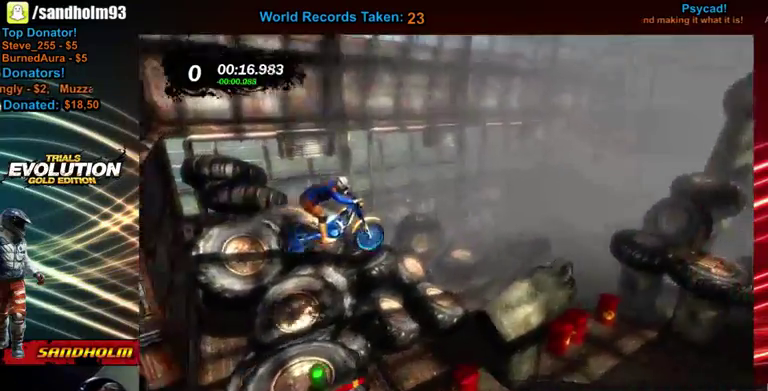
{"buttons": ["R2"], "left_stick": "right", "events": [[200, "left_stick", "center"], [280, "left_stick", "left"], [400, "left_stick", "right"]]}
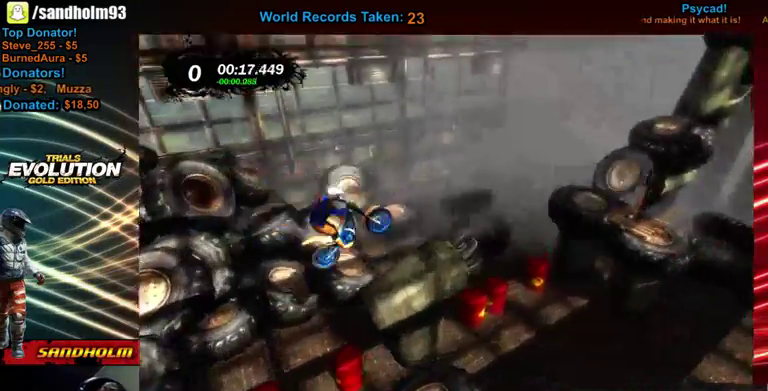
{"buttons": [], "left_stick": "left", "events": [[120, "left_stick", "left"], [280, "left_stick", "center"], [400, "R2", "up"], [440, "left_stick", "left"]]}
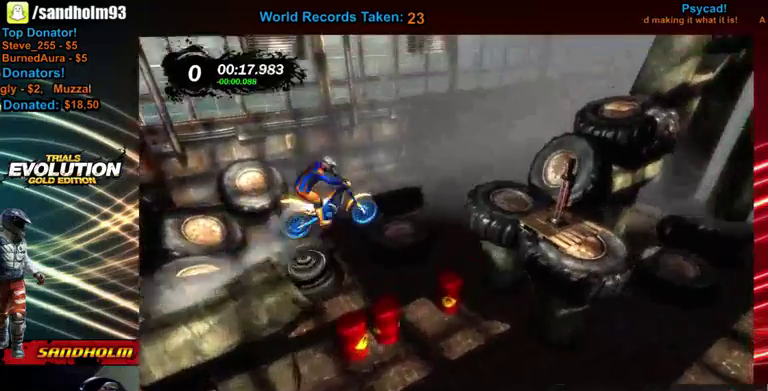
{"buttons": ["R2"], "left_stick": "left", "events": [[40, "left_stick", "up-left"], [120, "left_stick", "left"], [160, "R2", "down"]]}
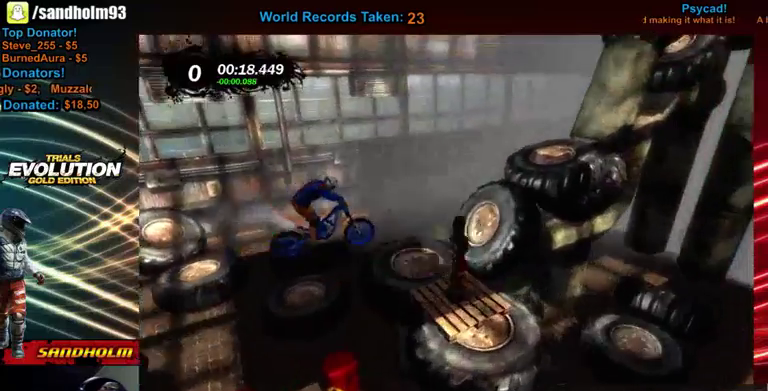
{"buttons": ["R2"], "left_stick": "left", "events": [[200, "left_stick", "right"], [440, "left_stick", "left"]]}
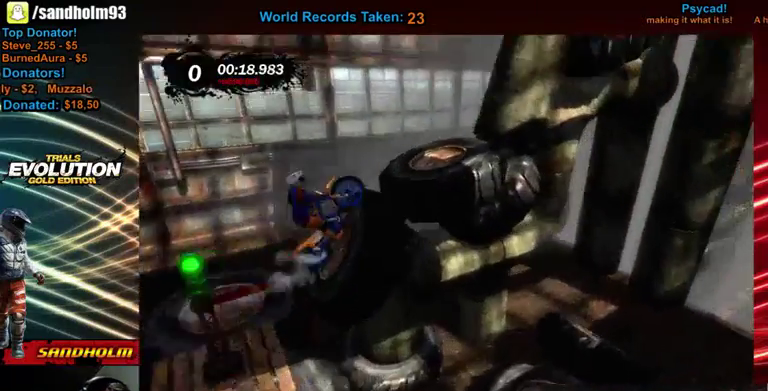
{"buttons": ["R2"], "left_stick": "center", "events": [[280, "left_stick", "up-left"], [440, "left_stick", "center"]]}
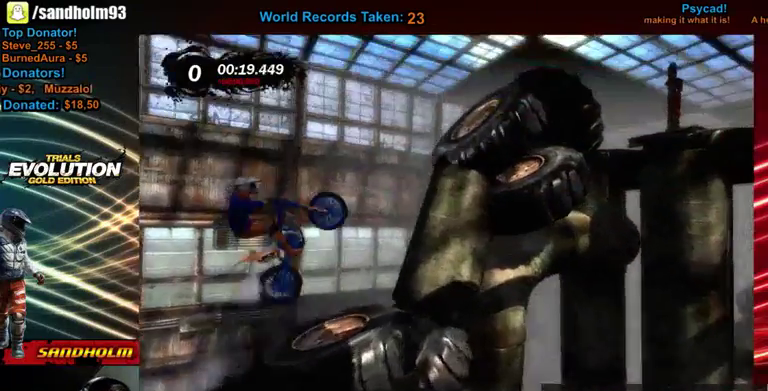
{"buttons": ["R2"], "left_stick": "right", "events": [[40, "left_stick", "left"], [160, "left_stick", "center"], [360, "left_stick", "right"]]}
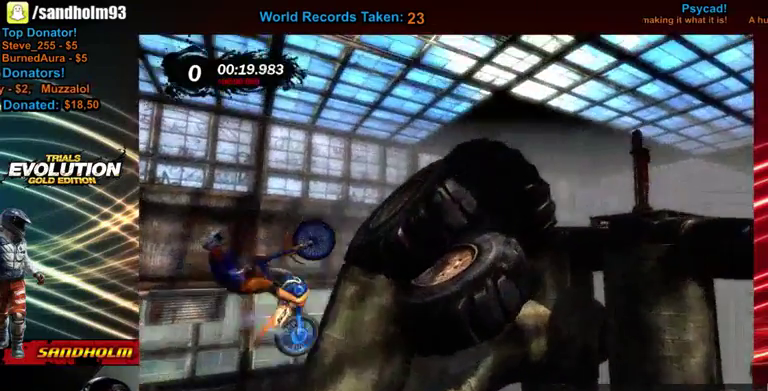
{"buttons": [], "left_stick": "left", "events": [[280, "R2", "up"], [360, "left_stick", "left"]]}
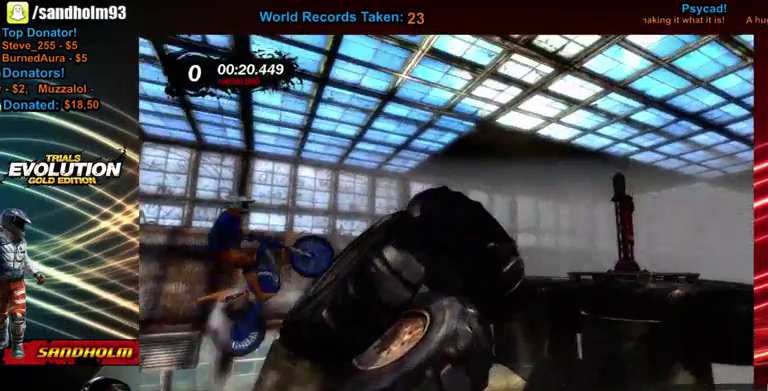
{"buttons": ["L2", "R2"], "left_stick": "right", "events": [[280, "left_stick", "right"], [360, "R2", "down"], [440, "L2", "down"]]}
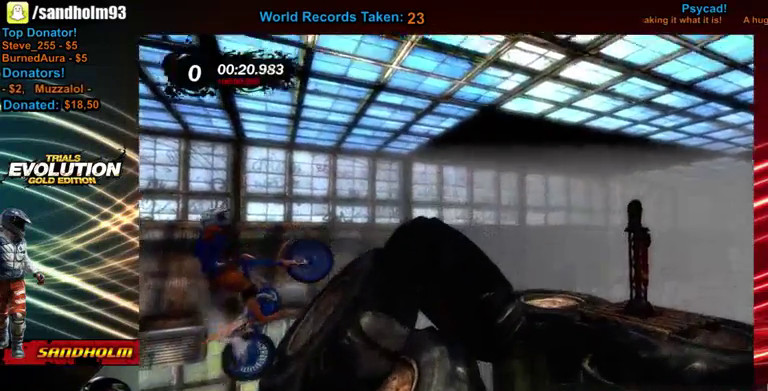
{"buttons": ["R2"], "left_stick": "right", "events": [[40, "L2", "up"]]}
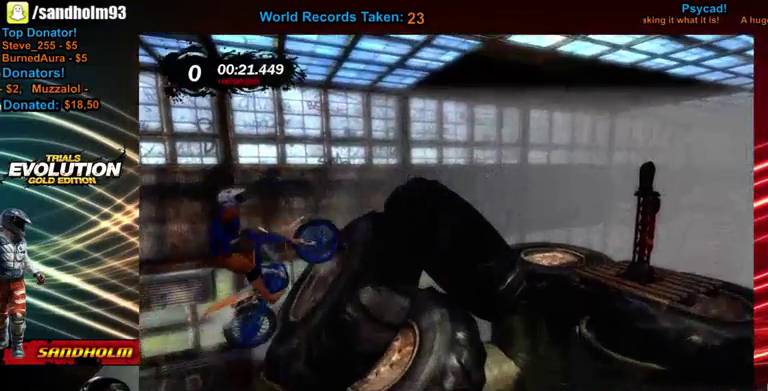
{"buttons": ["R2"], "left_stick": "right", "events": [[400, "R2", "up"], [480, "R2", "down"]]}
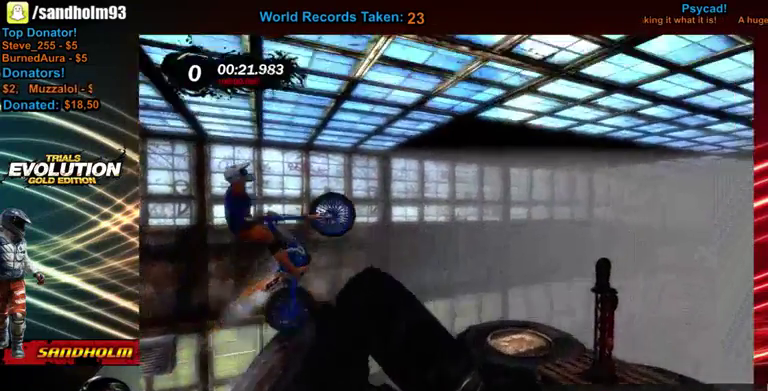
{"buttons": [], "left_stick": "center", "events": [[80, "R2", "up"], [440, "left_stick", "center"]]}
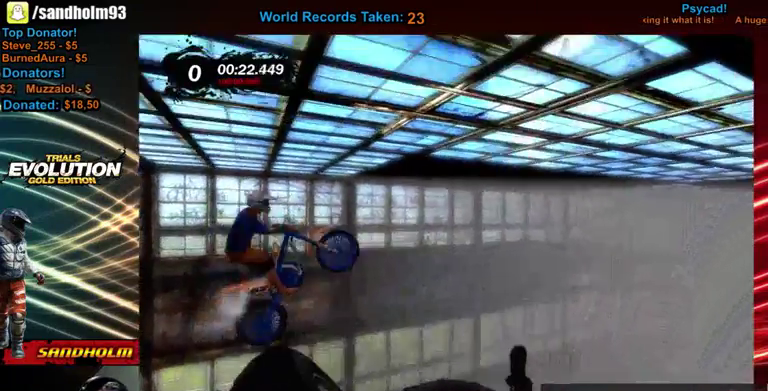
{"buttons": ["R2"], "left_stick": "center", "events": [[40, "left_stick", "left"], [80, "R2", "down"], [160, "left_stick", "center"]]}
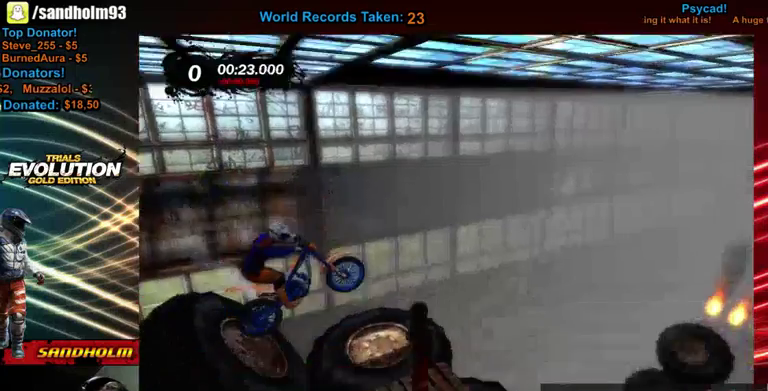
{"buttons": [], "left_stick": "right", "events": [[40, "left_stick", "right"], [200, "left_stick", "center"], [320, "left_stick", "right"], [400, "R2", "up"]]}
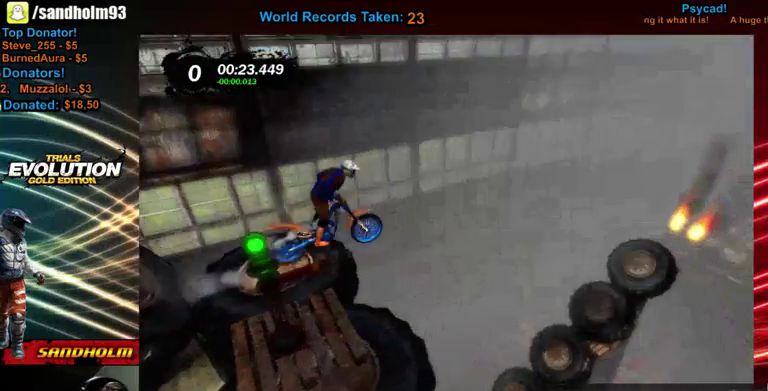
{"buttons": ["R2"], "left_stick": "center", "events": [[160, "left_stick", "center"], [480, "R2", "down"]]}
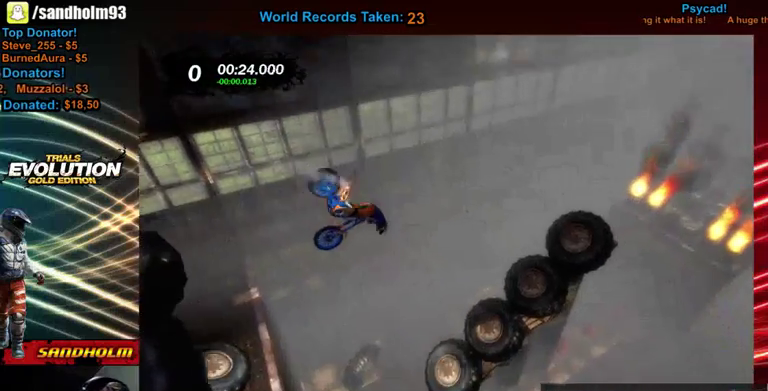
{"buttons": ["R2"], "left_stick": "right", "events": [[400, "left_stick", "right"]]}
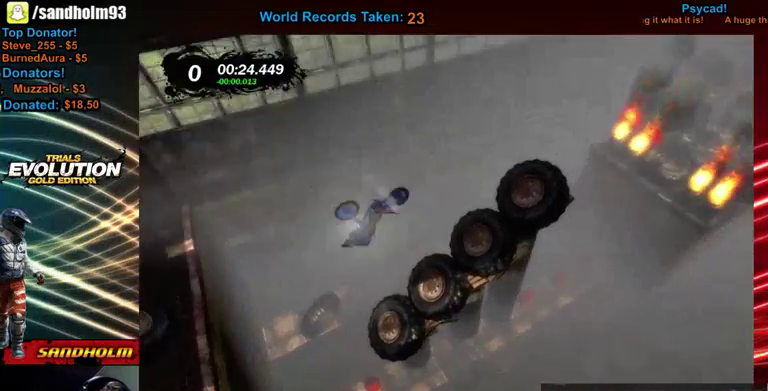
{"buttons": ["R2"], "left_stick": "center", "events": [[200, "left_stick", "center"]]}
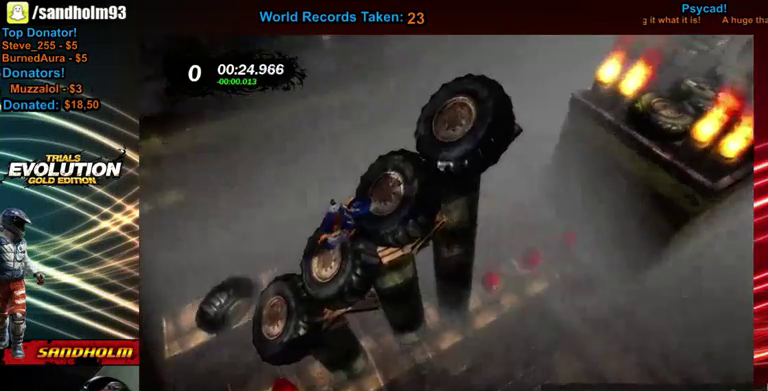
{"buttons": [], "left_stick": "center", "events": [[40, "left_stick", "right"], [280, "R2", "up"], [440, "left_stick", "center"]]}
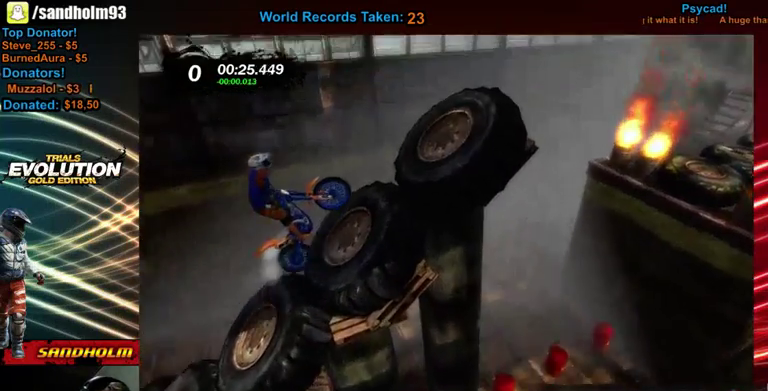
{"buttons": ["R2"], "left_stick": "center", "events": [[40, "left_stick", "left"], [160, "R2", "down"], [240, "left_stick", "right"], [360, "left_stick", "center"]]}
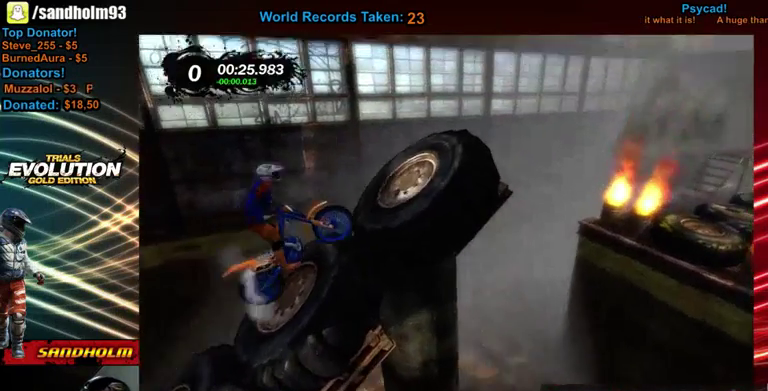
{"buttons": ["R2"], "left_stick": "right", "events": [[200, "left_stick", "right"]]}
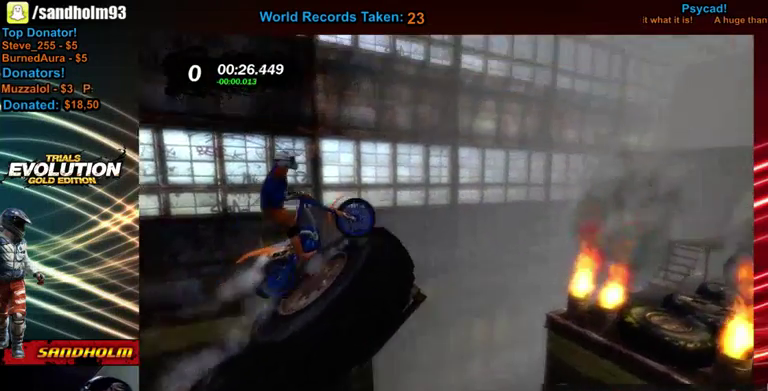
{"buttons": ["R2"], "left_stick": "center", "events": [[480, "left_stick", "center"]]}
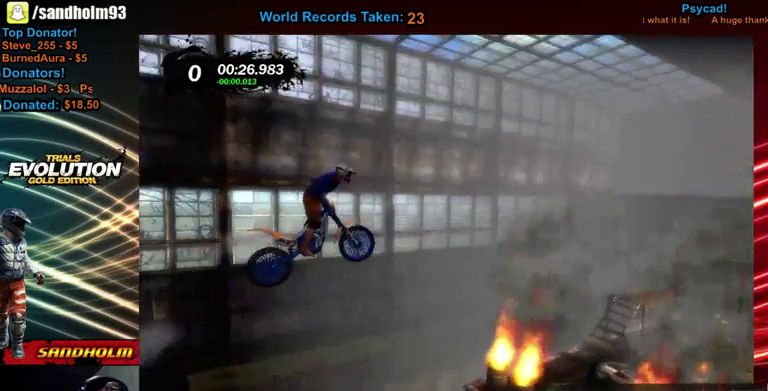
{"buttons": ["R2"], "left_stick": "center", "events": [[40, "left_stick", "left"], [440, "left_stick", "center"]]}